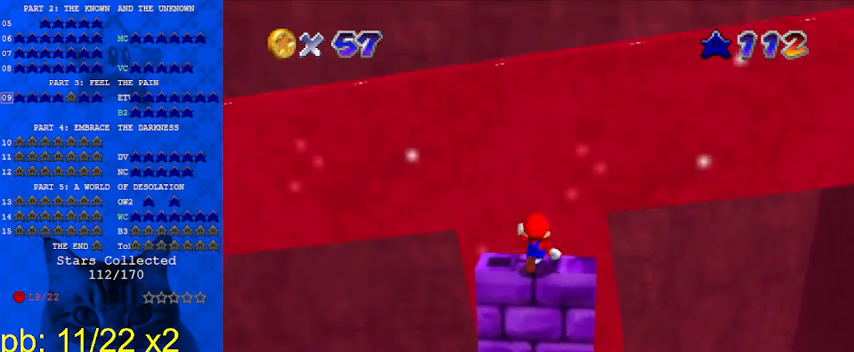
Gameplay with keyboard; each line is a JSON object with the keys held at the frame after it. "events" lists presses ("down") and releases ("up") of "a", "c", "ctrl", "d", "down", "left", "return", "right", "s", "shift", "up", "w", "x" and "y" between this image and that frame as [ms after this image, input, new state], when the widget could be followed in between. No other keys are recorded. Mouse input is not recorded.
{"keys": ["up"], "events": [[67, "up", "up"], [167, "up", "down"], [267, "up", "up"], [367, "up", "down"], [400, "up", "up"], [500, "up", "down"]]}
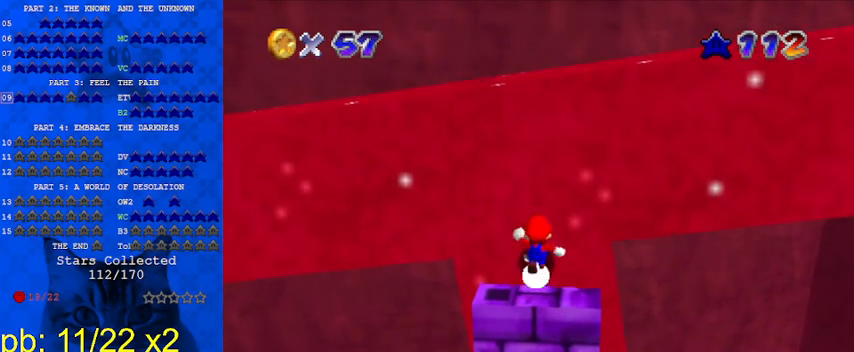
{"keys": [], "events": [[67, "up", "up"], [133, "up", "down"], [233, "up", "up"], [300, "up", "down"], [367, "up", "up"], [467, "up", "down"], [500, "up", "up"]]}
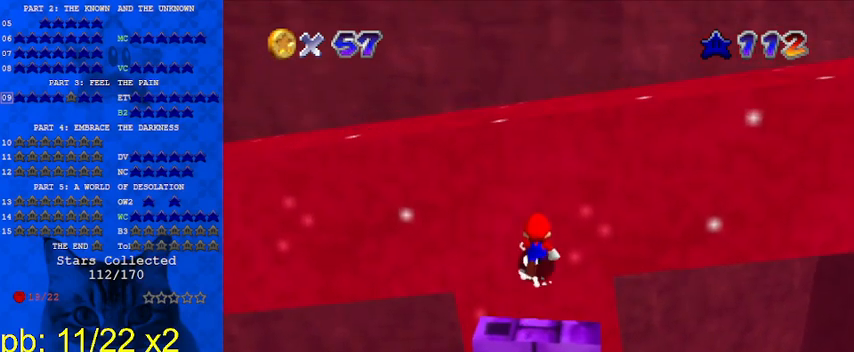
{"keys": [], "events": [[100, "up", "down"], [133, "up", "up"], [233, "up", "down"], [333, "up", "up"], [367, "up", "down"], [467, "up", "up"]]}
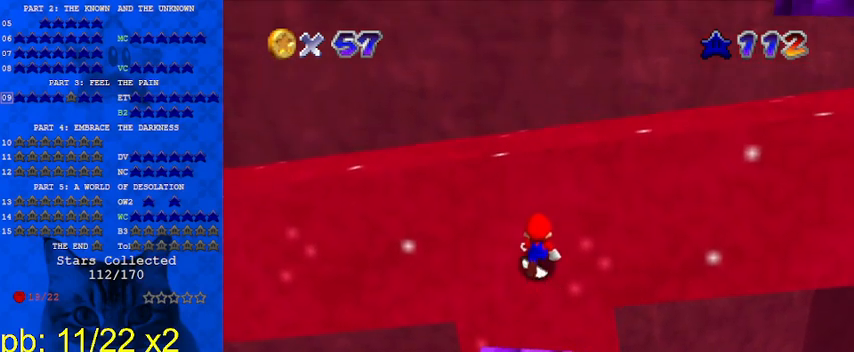
{"keys": [], "events": [[67, "up", "down"], [167, "up", "up"], [200, "up", "down"], [300, "up", "up"], [333, "up", "down"], [433, "up", "up"]]}
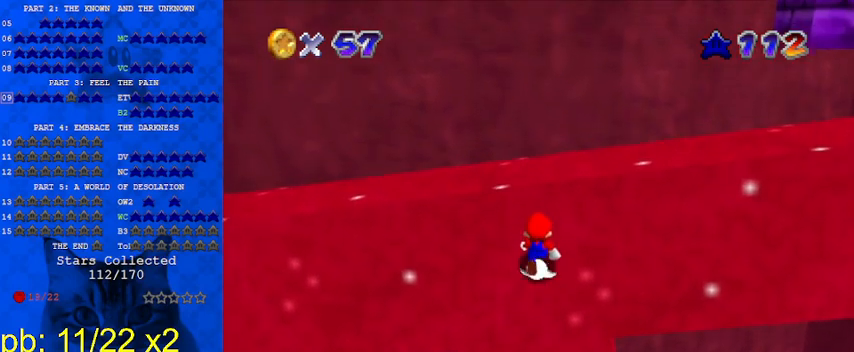
{"keys": ["up"], "events": [[33, "up", "down"], [67, "up", "up"], [167, "up", "down"], [233, "up", "up"], [300, "up", "down"], [400, "up", "up"], [467, "up", "down"]]}
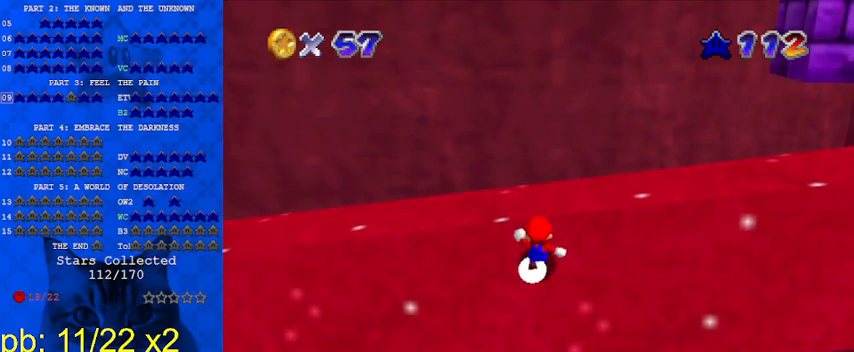
{"keys": [], "events": [[33, "up", "up"], [133, "up", "down"], [200, "up", "up"], [267, "up", "down"], [333, "up", "up"], [400, "up", "down"], [467, "up", "up"]]}
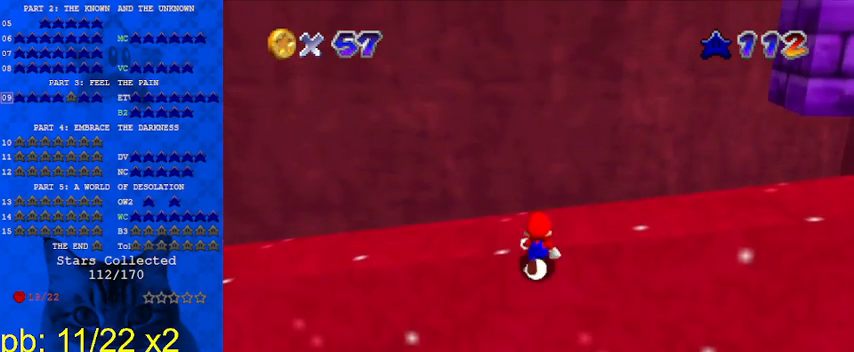
{"keys": ["up"], "events": [[67, "up", "down"], [100, "up", "up"], [200, "up", "down"], [233, "up", "up"], [333, "up", "down"], [367, "up", "up"], [467, "up", "down"]]}
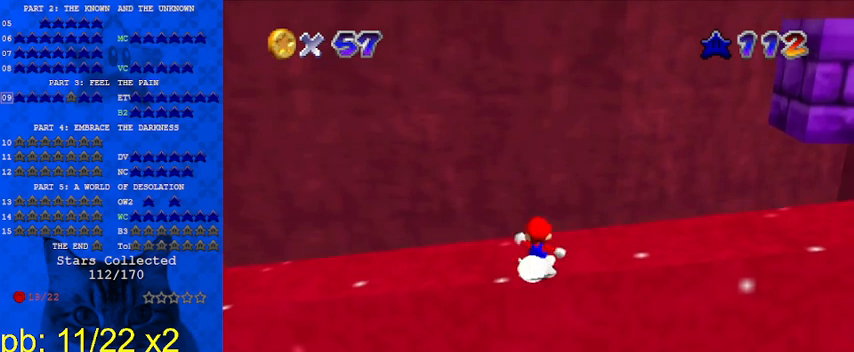
{"keys": [], "events": [[33, "up", "up"], [100, "a", "down"], [200, "a", "up"], [267, "a", "down"], [333, "a", "up"]]}
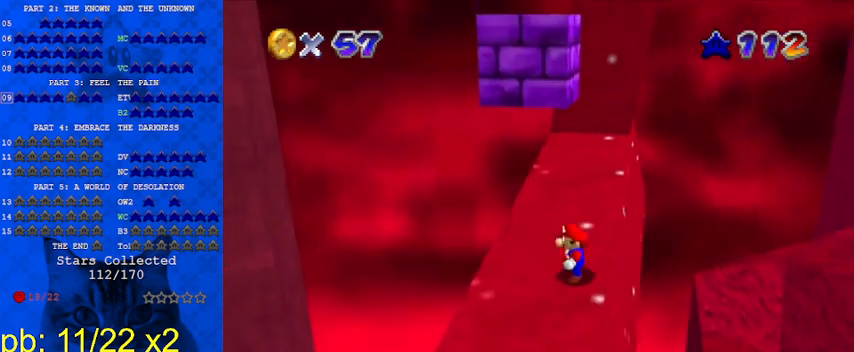
{"keys": ["left", "up"], "events": [[133, "up", "down"], [267, "shift", "down"], [400, "left", "down"], [400, "shift", "up"]]}
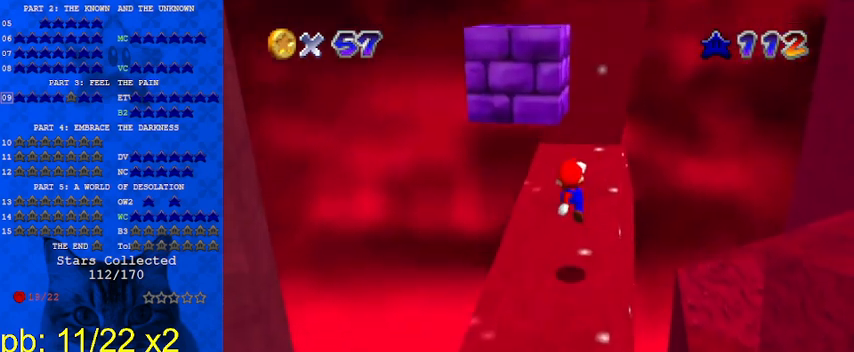
{"keys": ["shift"], "events": [[133, "left", "up"], [367, "shift", "down"], [400, "up", "up"]]}
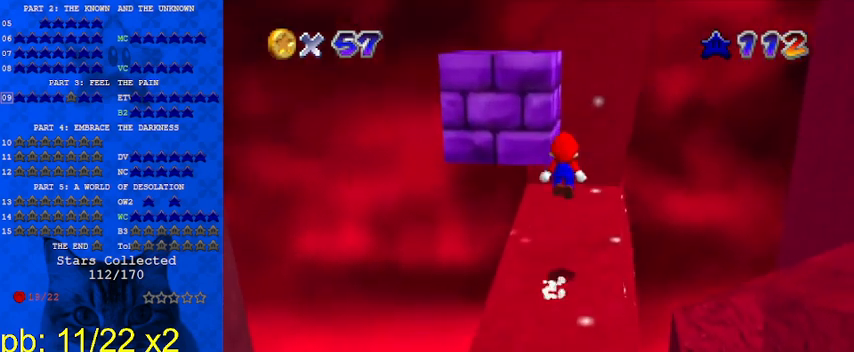
{"keys": [], "events": [[33, "left", "down"], [233, "left", "up"], [267, "up", "down"], [333, "shift", "up"], [500, "up", "up"]]}
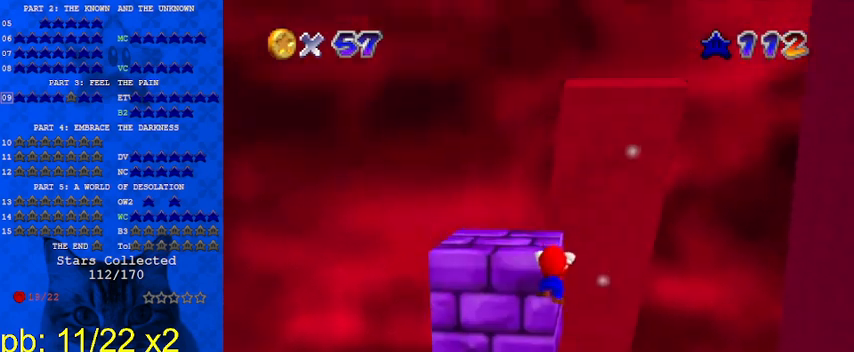
{"keys": [], "events": [[67, "shift", "down"], [200, "shift", "up"], [333, "up", "down"], [433, "up", "up"]]}
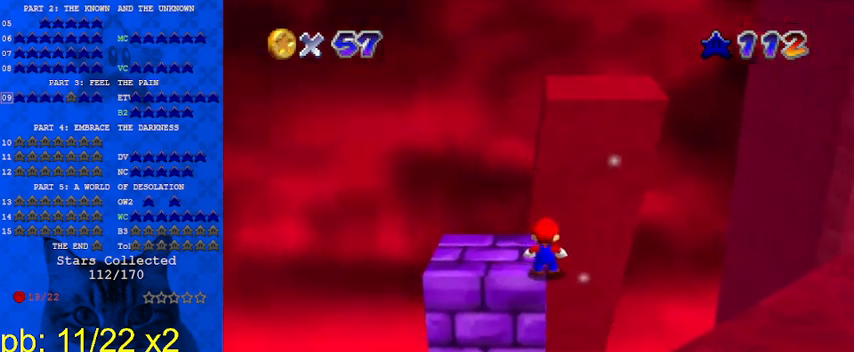
{"keys": ["left"], "events": [[167, "a", "down"], [300, "a", "up"], [467, "left", "down"]]}
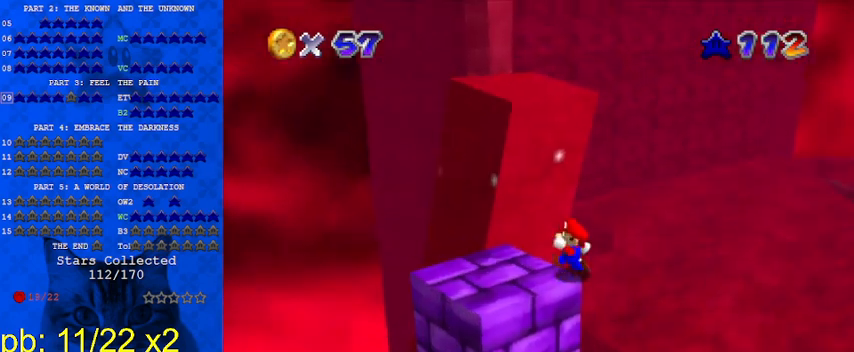
{"keys": ["right", "up"], "events": [[233, "down", "down"], [367, "down", "up"], [367, "left", "up"], [367, "right", "down"], [467, "up", "down"]]}
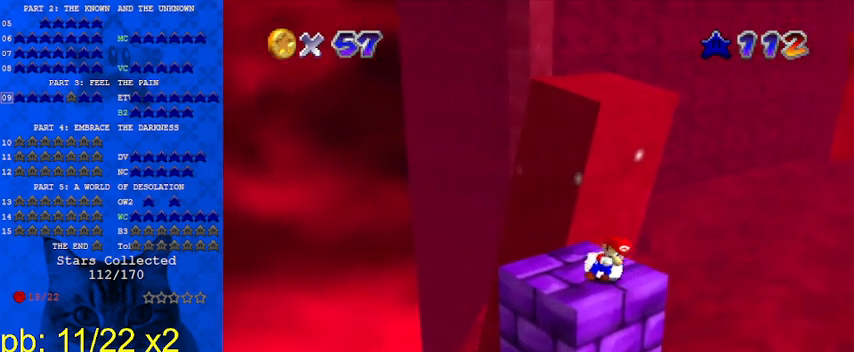
{"keys": ["up"], "events": [[33, "right", "up"], [33, "shift", "down"], [200, "up", "up"], [267, "shift", "up"], [400, "up", "down"]]}
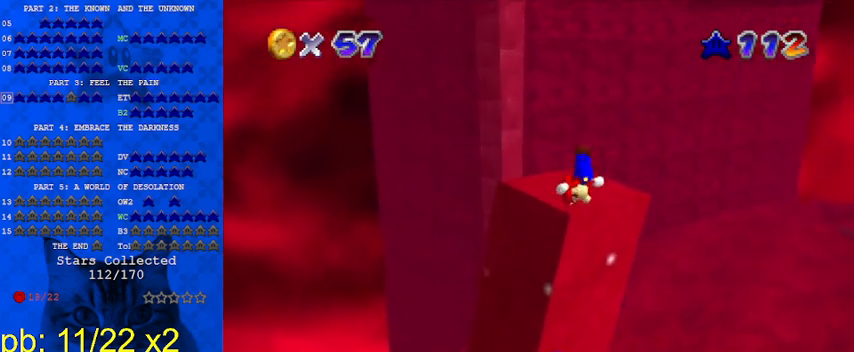
{"keys": [], "events": [[67, "up", "up"], [100, "a", "down"], [133, "a", "up"], [200, "up", "down"], [233, "a", "down"], [233, "left", "down"], [333, "a", "up"], [333, "left", "up"], [333, "up", "up"]]}
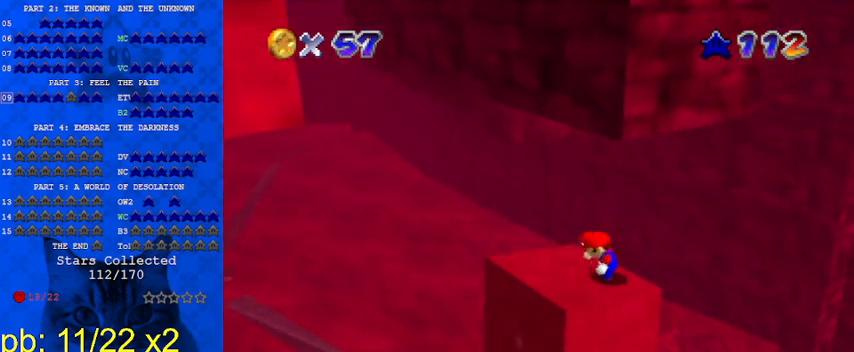
{"keys": [], "events": []}
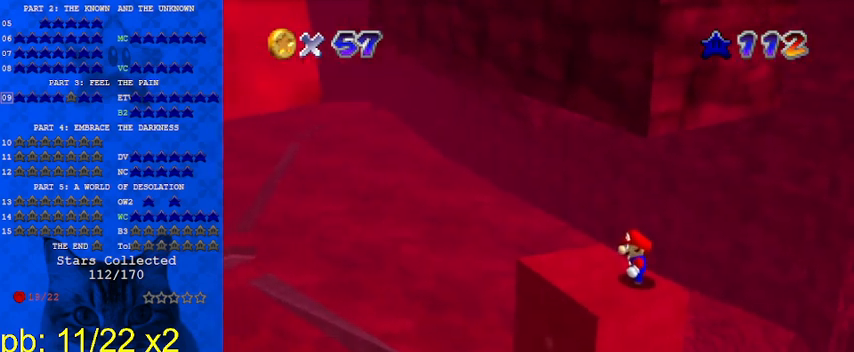
{"keys": ["right"], "events": [[267, "right", "down"], [367, "right", "up"], [467, "right", "down"]]}
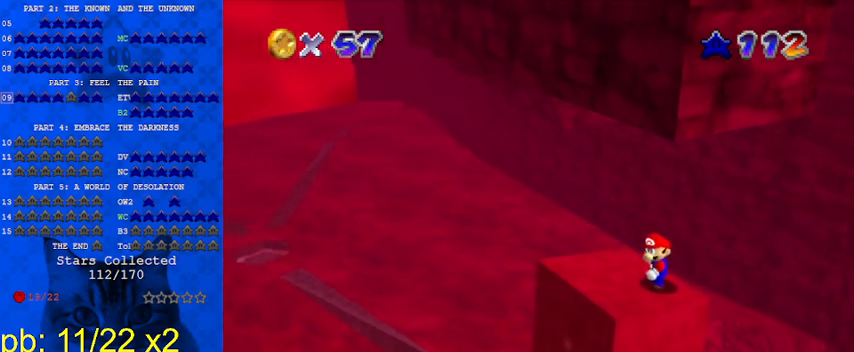
{"keys": [], "events": [[67, "right", "up"]]}
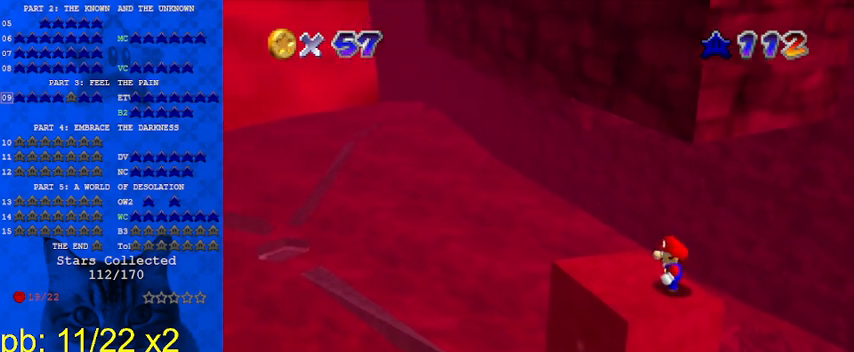
{"keys": ["down", "left"], "events": [[67, "up", "down"], [167, "up", "up"], [300, "shift", "down"], [400, "left", "down"], [433, "shift", "up"], [500, "down", "down"]]}
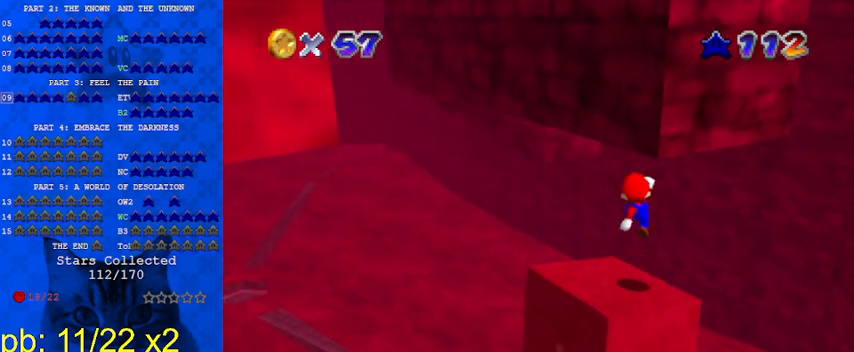
{"keys": ["up"], "events": [[167, "left", "up"], [233, "down", "up"], [500, "up", "down"]]}
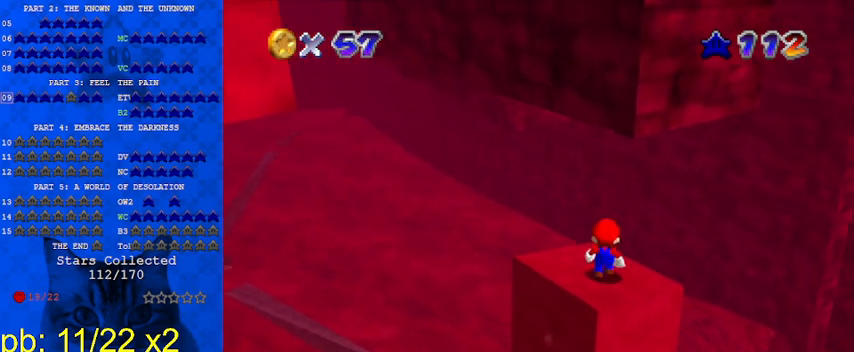
{"keys": ["a", "down"], "events": [[100, "up", "up"], [233, "shift", "down"], [333, "shift", "up"], [367, "down", "down"], [433, "a", "down"]]}
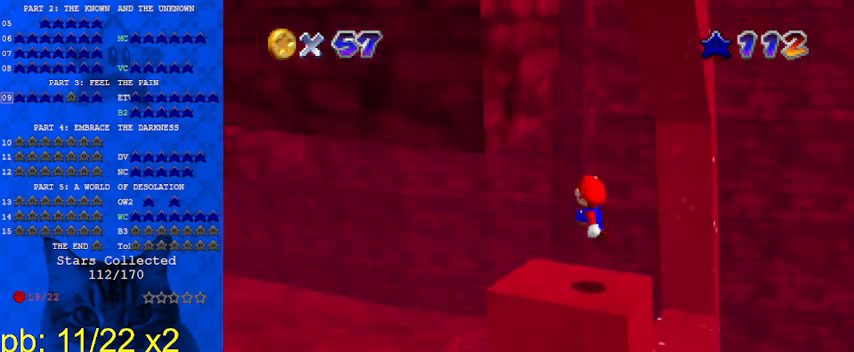
{"keys": [], "events": [[33, "right", "down"], [67, "a", "up"], [67, "right", "up"], [133, "down", "up"], [300, "d", "down"], [400, "d", "up"]]}
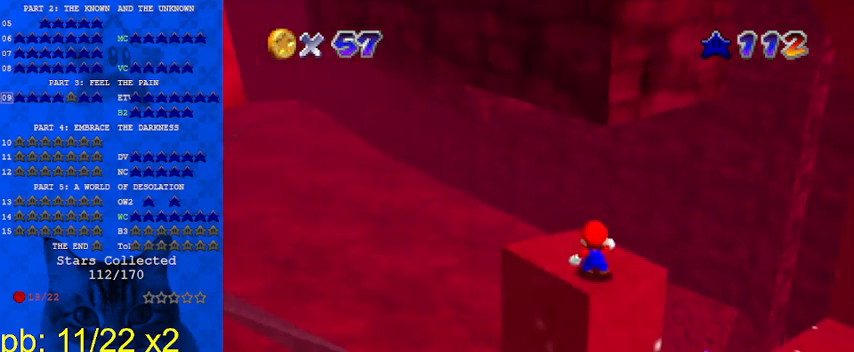
{"keys": [], "events": [[200, "shift", "down"], [300, "shift", "up"], [433, "down", "down"], [500, "down", "up"]]}
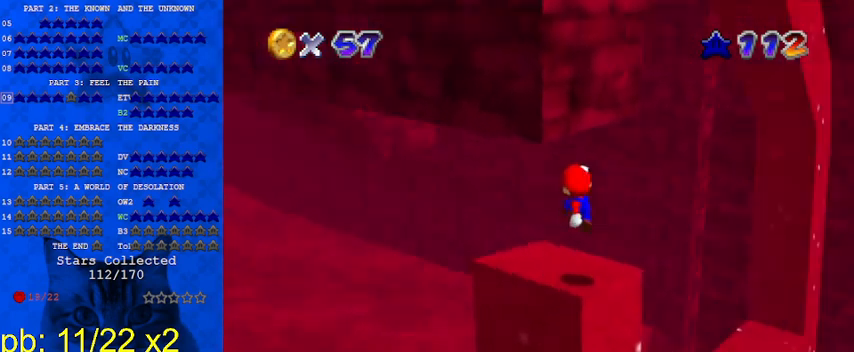
{"keys": [], "events": [[33, "a", "down"], [100, "a", "up"], [267, "d", "down"], [367, "d", "up"]]}
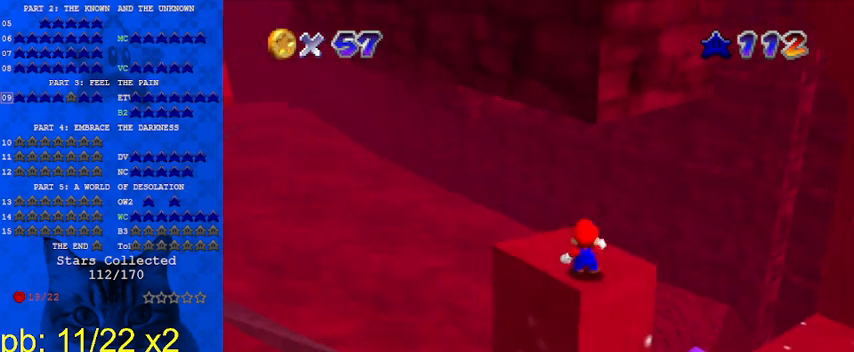
{"keys": [], "events": []}
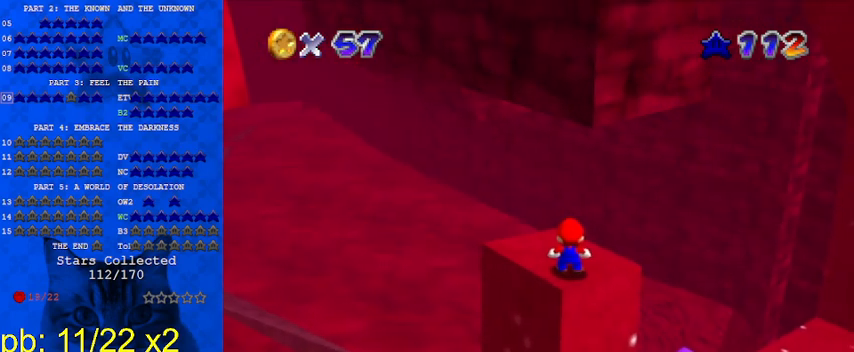
{"keys": [], "events": []}
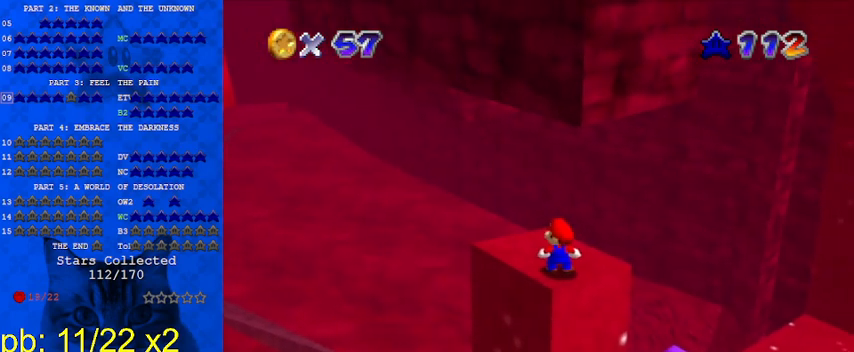
{"keys": [], "events": []}
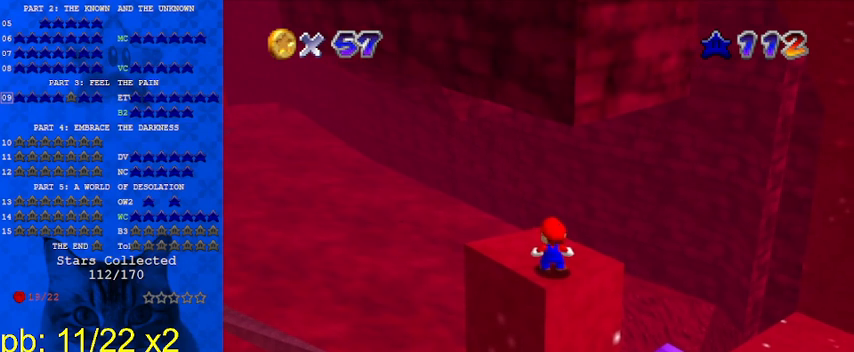
{"keys": [], "events": []}